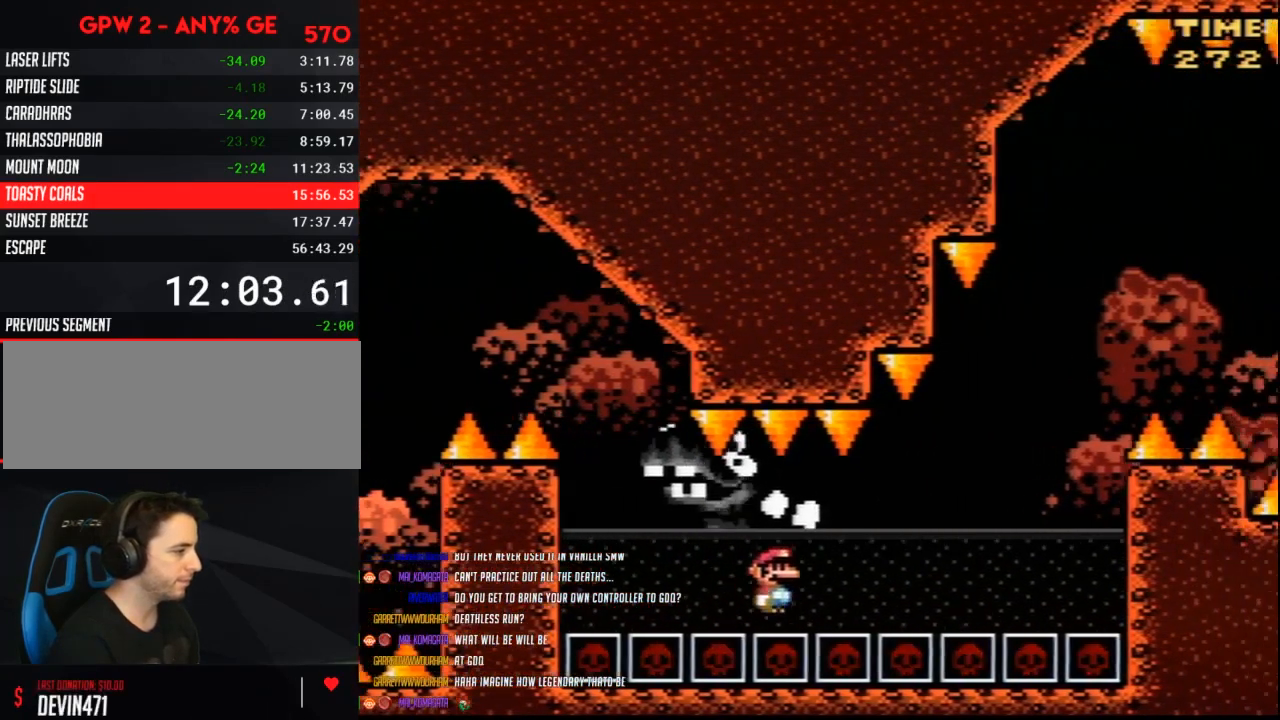
Gameplay with a controller (Nintendo layout); each line is a JSON object with the inputs held at the frame after it. "events" lists button and stick changes between this image and that frame as [ms after this image, input, new state], when the widget could be followed in between. Not read: L3 R3.
{"buttons": ["Y", "DPAD_UP", "DPAD_LEFT"]}
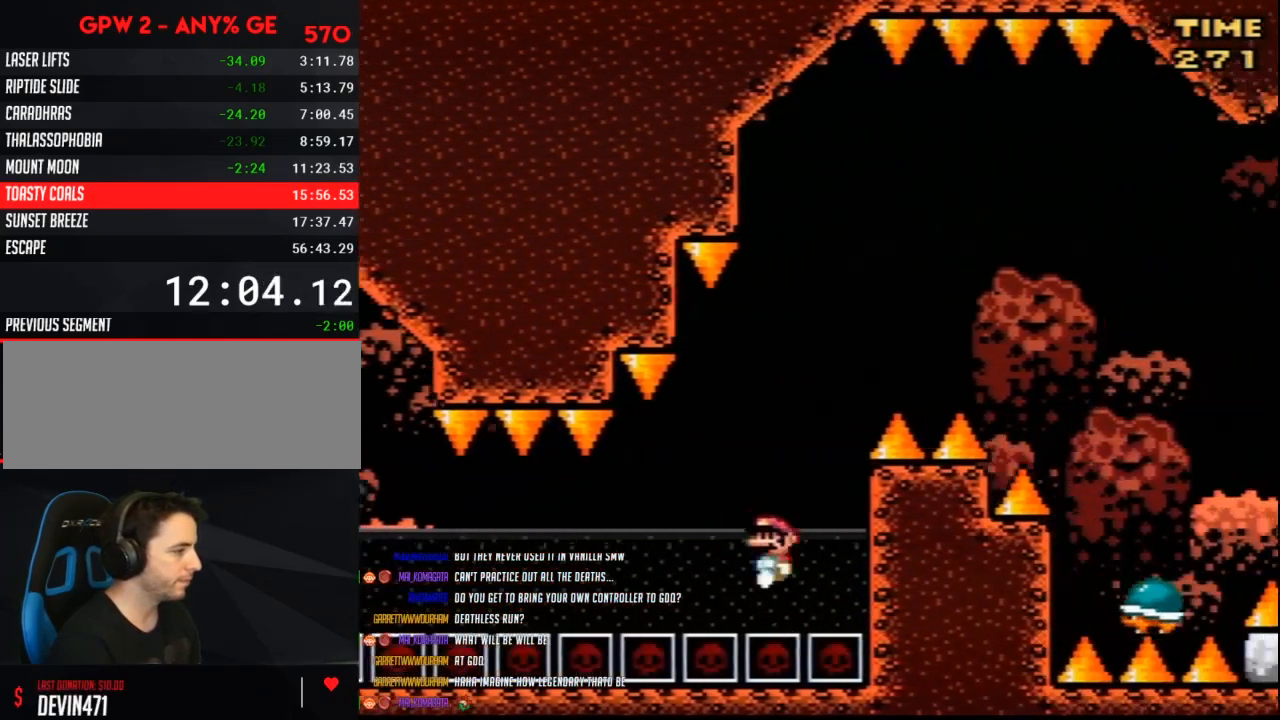
{"buttons": ["B", "Y", "DPAD_UP"], "events": [[33, "B", "down"], [100, "B", "up"], [100, "DPAD_LEFT", "up"], [150, "B", "down"], [217, "B", "up"], [283, "B", "down"], [333, "B", "up"], [400, "B", "down"]]}
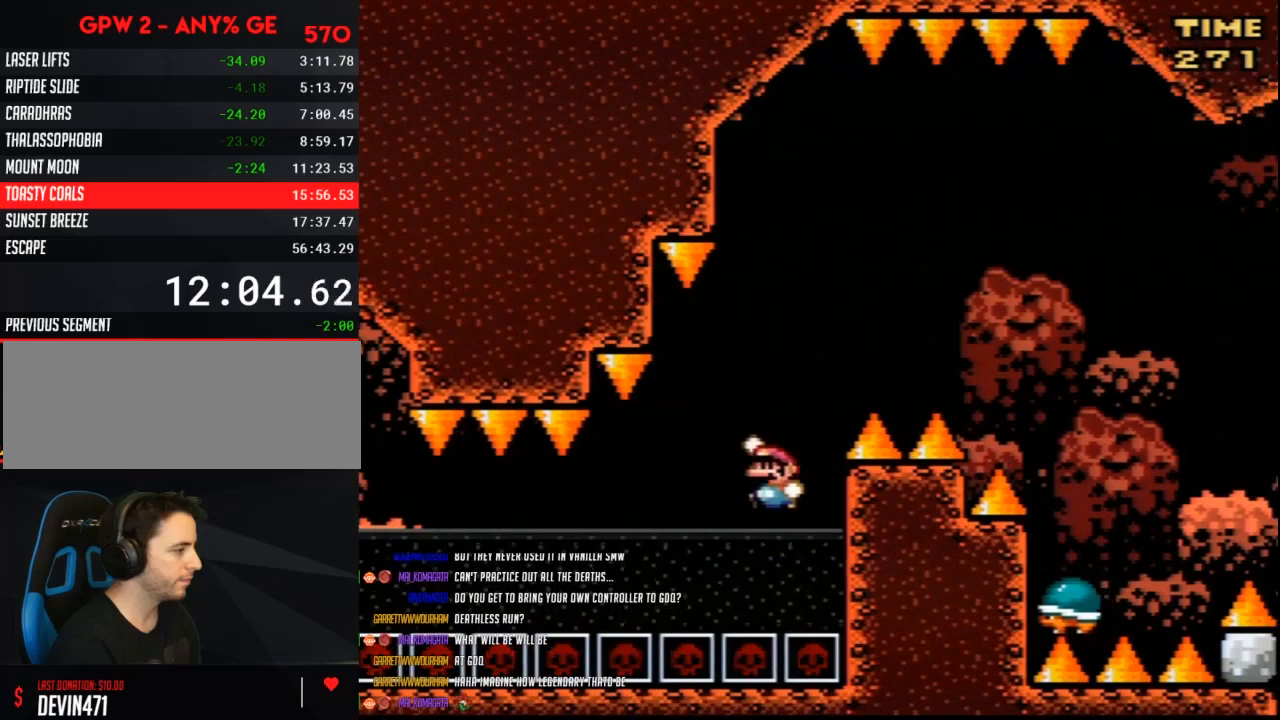
{"buttons": ["Y", "DPAD_UP", "DPAD_RIGHT"], "events": [[83, "B", "up"], [500, "DPAD_RIGHT", "down"]]}
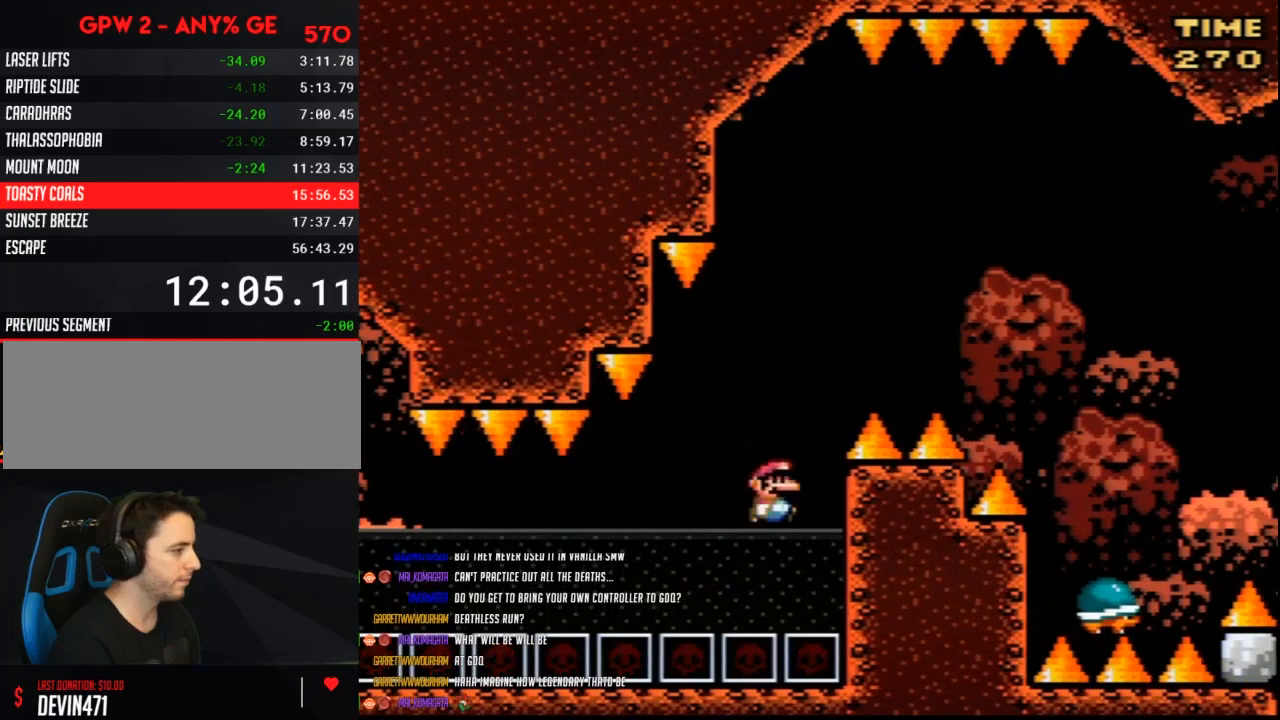
{"buttons": ["Y", "DPAD_RIGHT"]}
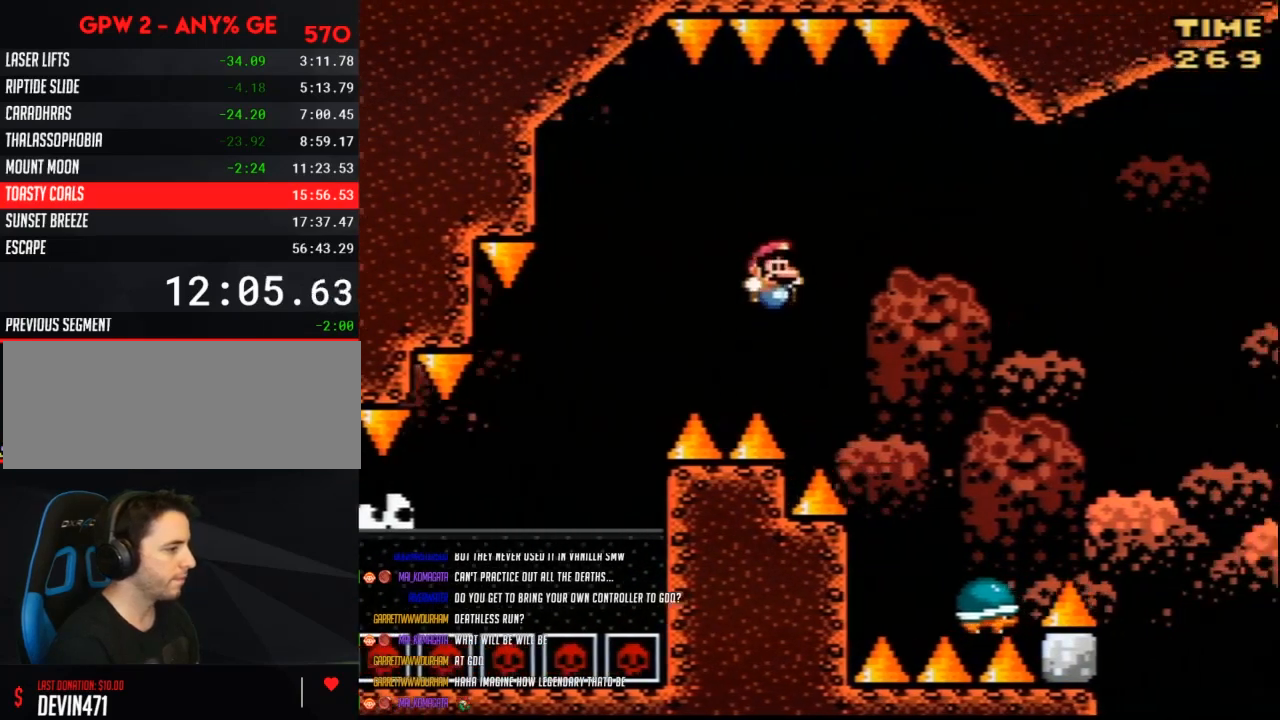
{"buttons": ["B", "Y", "DPAD_RIGHT"], "events": [[150, "B", "down"]]}
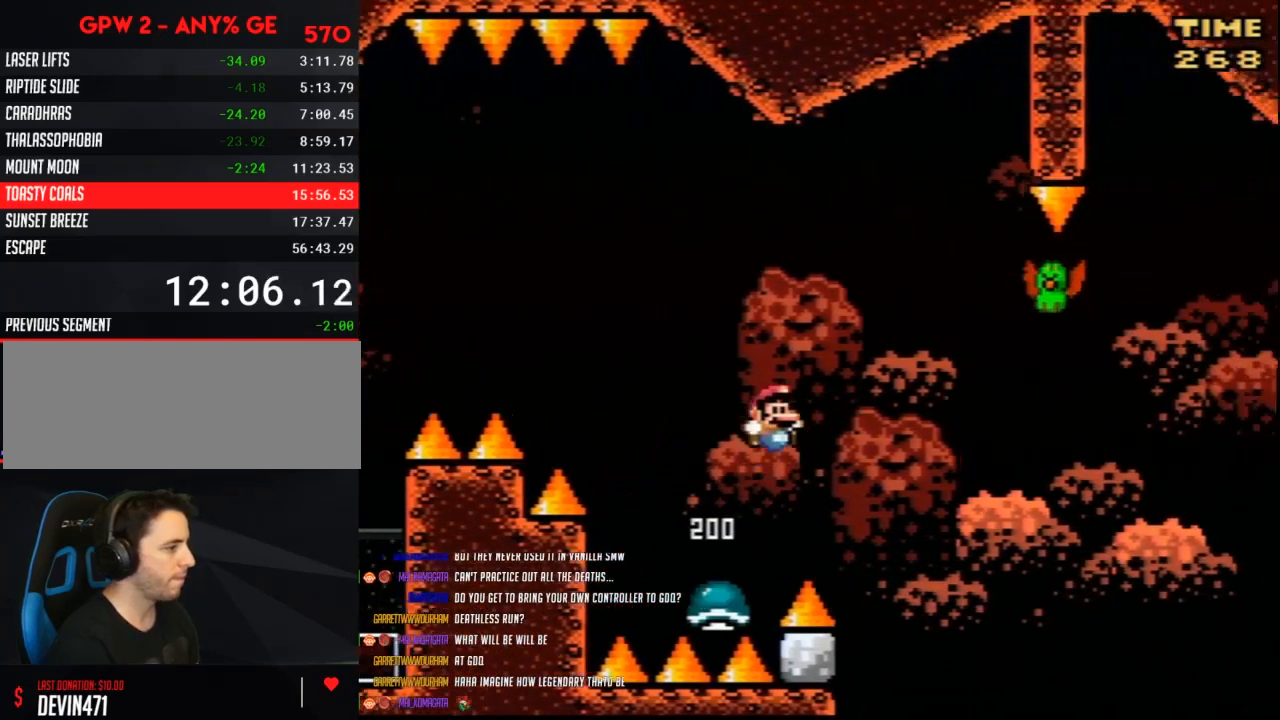
{"buttons": ["Y"], "events": [[117, "DPAD_RIGHT", "up"], [150, "DPAD_LEFT", "down"], [250, "DPAD_LEFT", "up"], [250, "DPAD_RIGHT", "down"], [400, "B", "up"], [467, "DPAD_RIGHT", "up"]]}
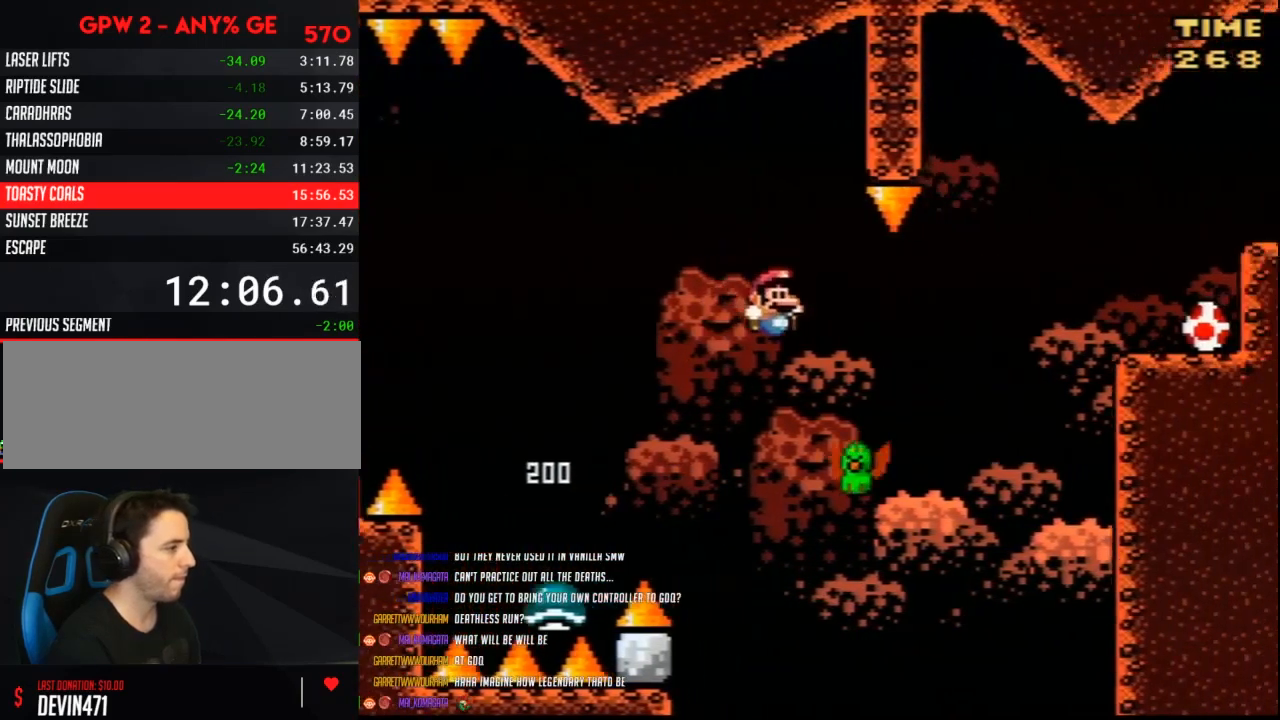
{"buttons": ["B", "Y", "DPAD_RIGHT"], "events": [[117, "B", "down"], [183, "DPAD_RIGHT", "down"]]}
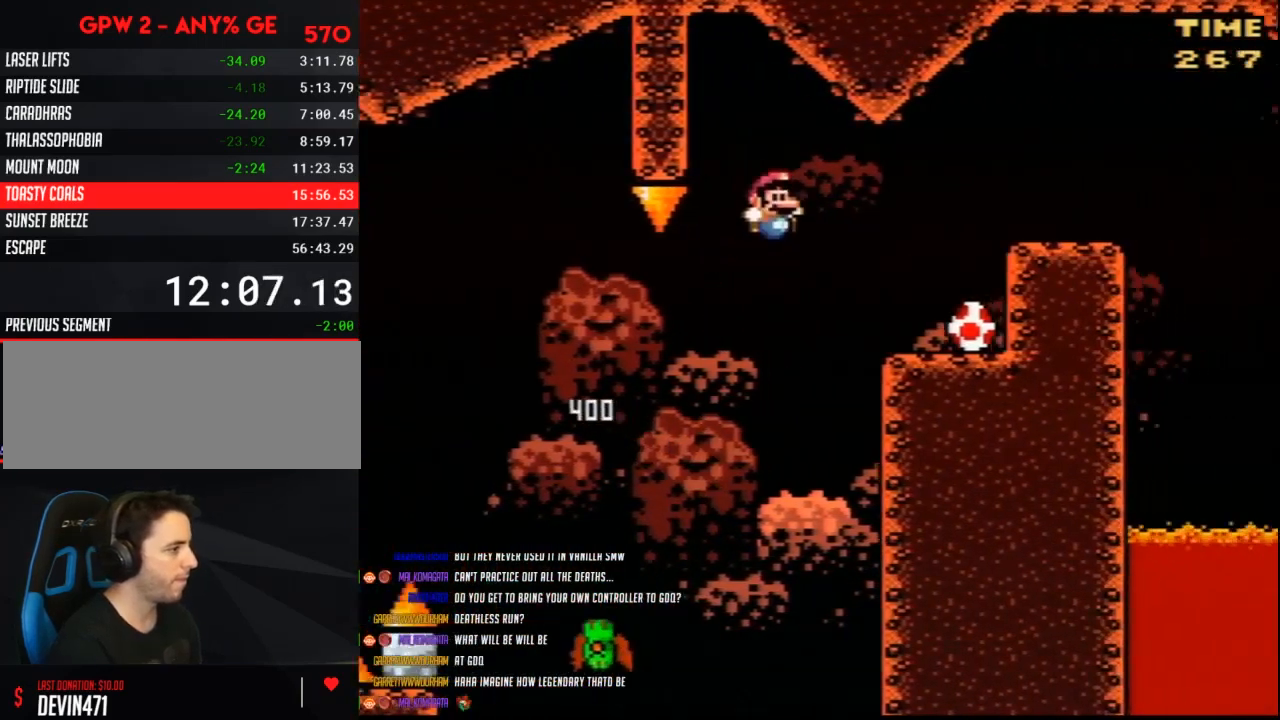
{"buttons": ["Y", "DPAD_RIGHT"], "events": [[67, "B", "up"], [283, "DPAD_LEFT", "down"], [283, "DPAD_RIGHT", "up"], [467, "DPAD_LEFT", "up"], [500, "DPAD_RIGHT", "down"]]}
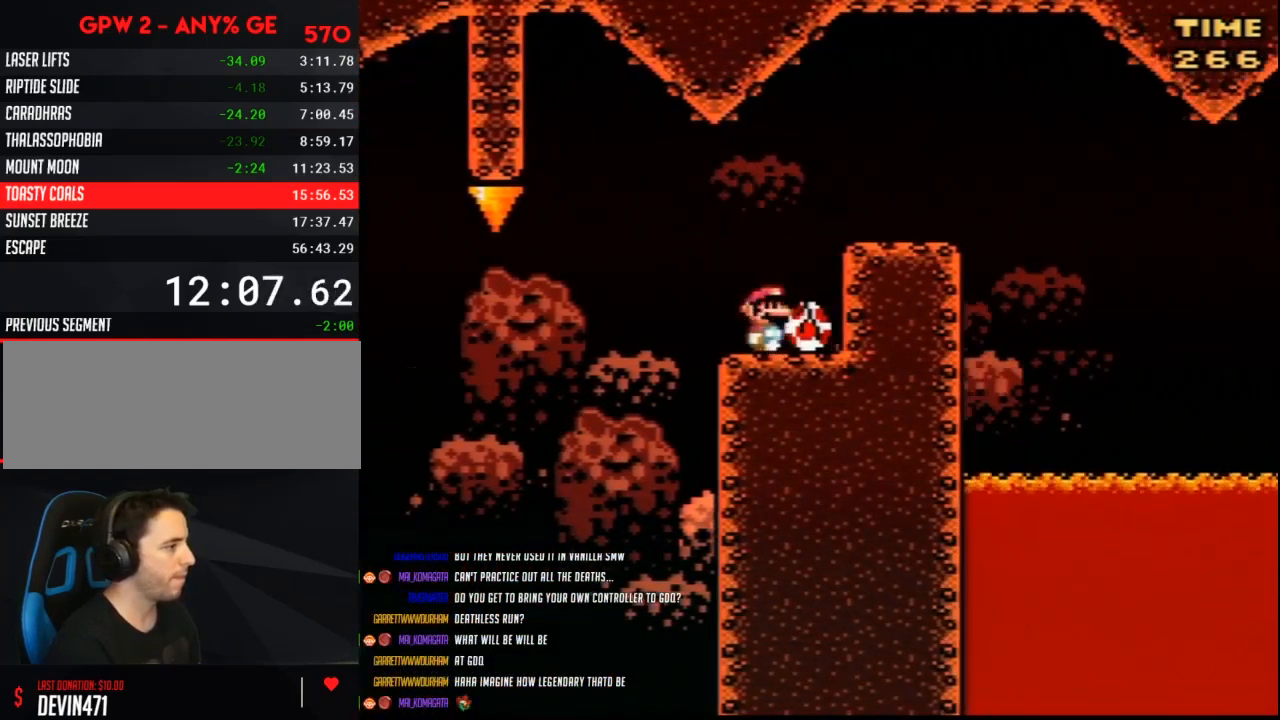
{"buttons": ["Y", "DPAD_RIGHT"], "events": [[83, "DPAD_RIGHT", "up"], [350, "DPAD_RIGHT", "down"], [367, "B", "down"], [500, "B", "up"]]}
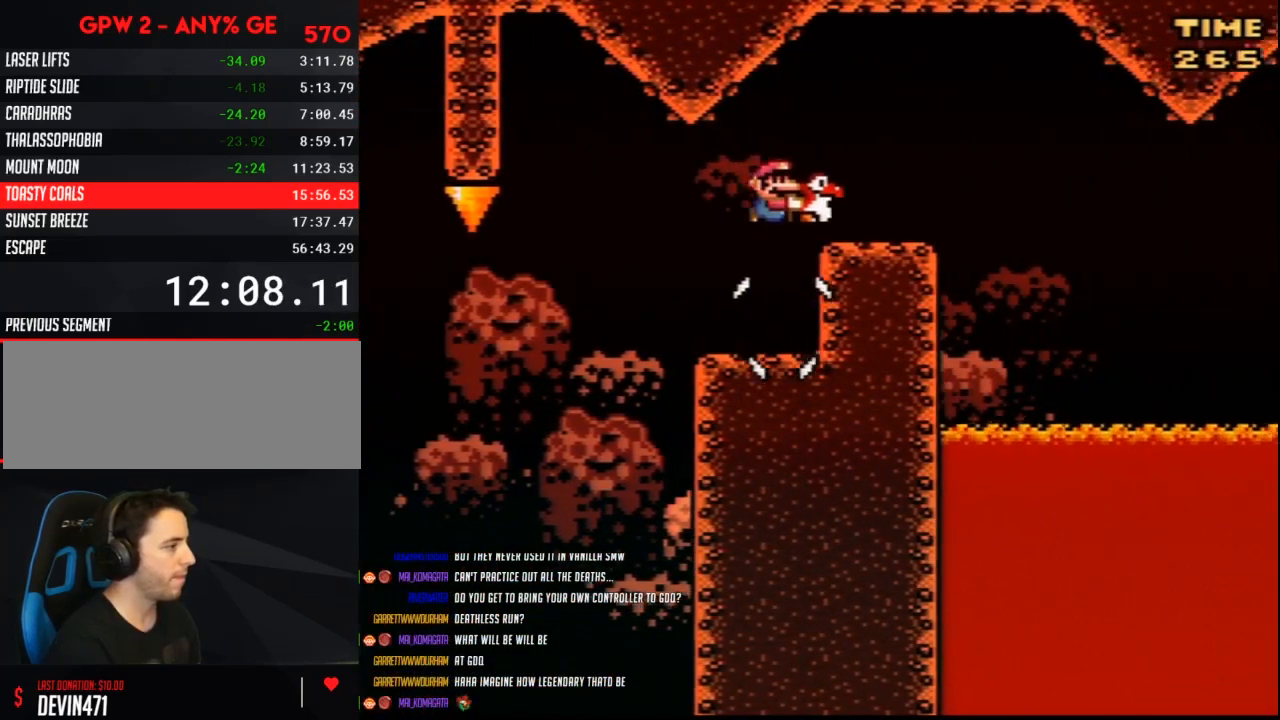
{"buttons": ["Y"], "events": [[183, "DPAD_RIGHT", "up"], [217, "DPAD_LEFT", "down"], [333, "DPAD_LEFT", "up"], [367, "DPAD_RIGHT", "down"], [467, "DPAD_RIGHT", "up"]]}
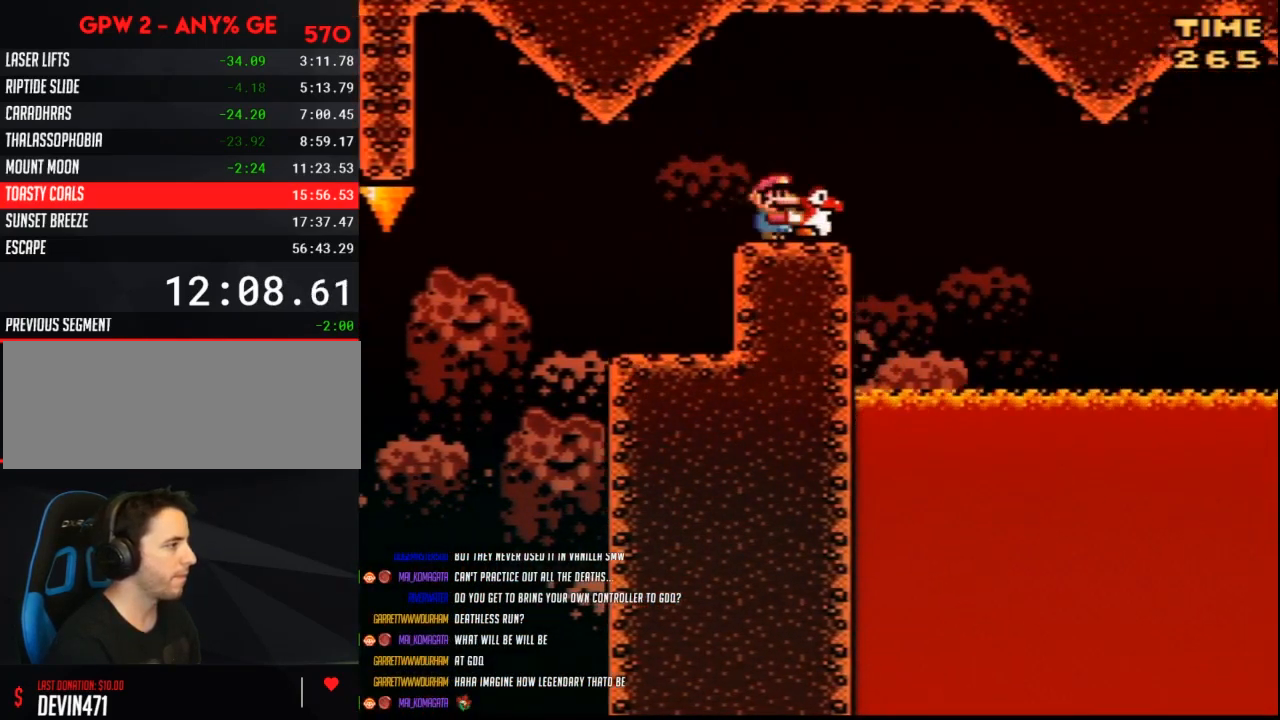
{"buttons": ["Y", "DPAD_LEFT"], "events": [[150, "Y", "up"], [217, "Y", "down"], [317, "DPAD_RIGHT", "down"], [367, "B", "down"], [467, "DPAD_RIGHT", "up"], [500, "B", "up"], [500, "DPAD_LEFT", "down"]]}
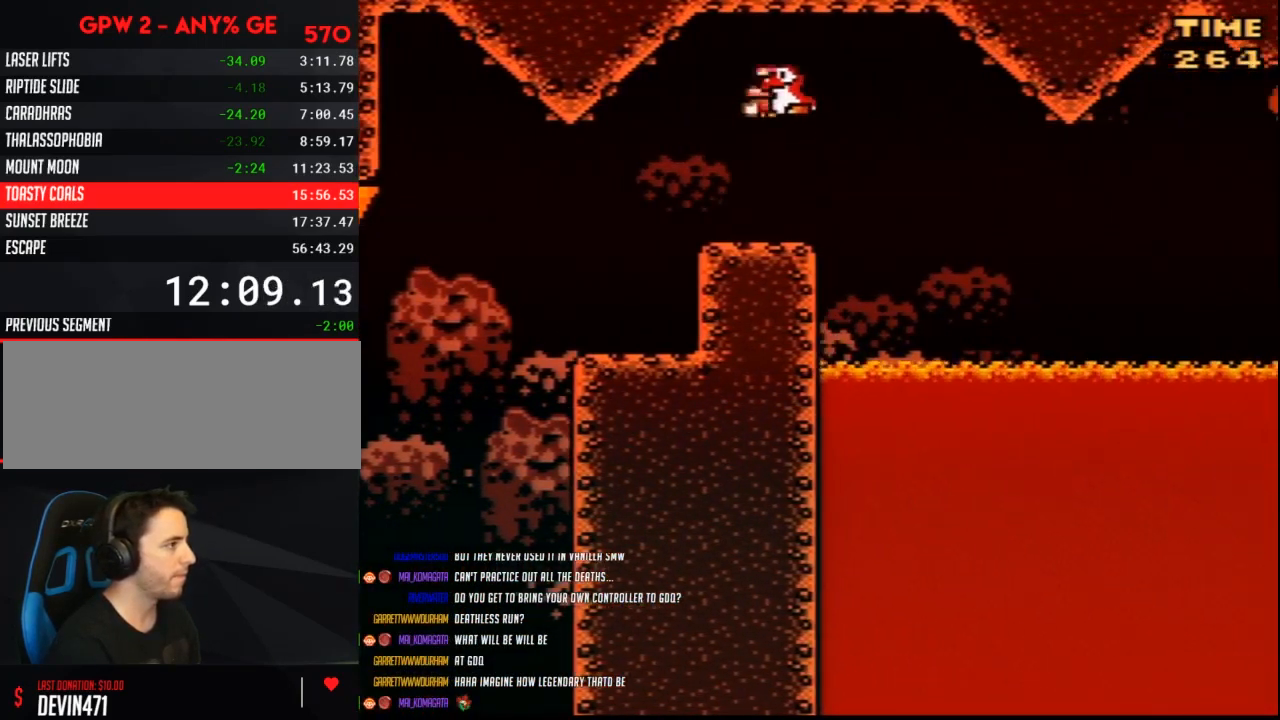
{"buttons": ["Y"], "events": [[183, "DPAD_LEFT", "up"], [283, "DPAD_RIGHT", "down"], [350, "DPAD_RIGHT", "up"]]}
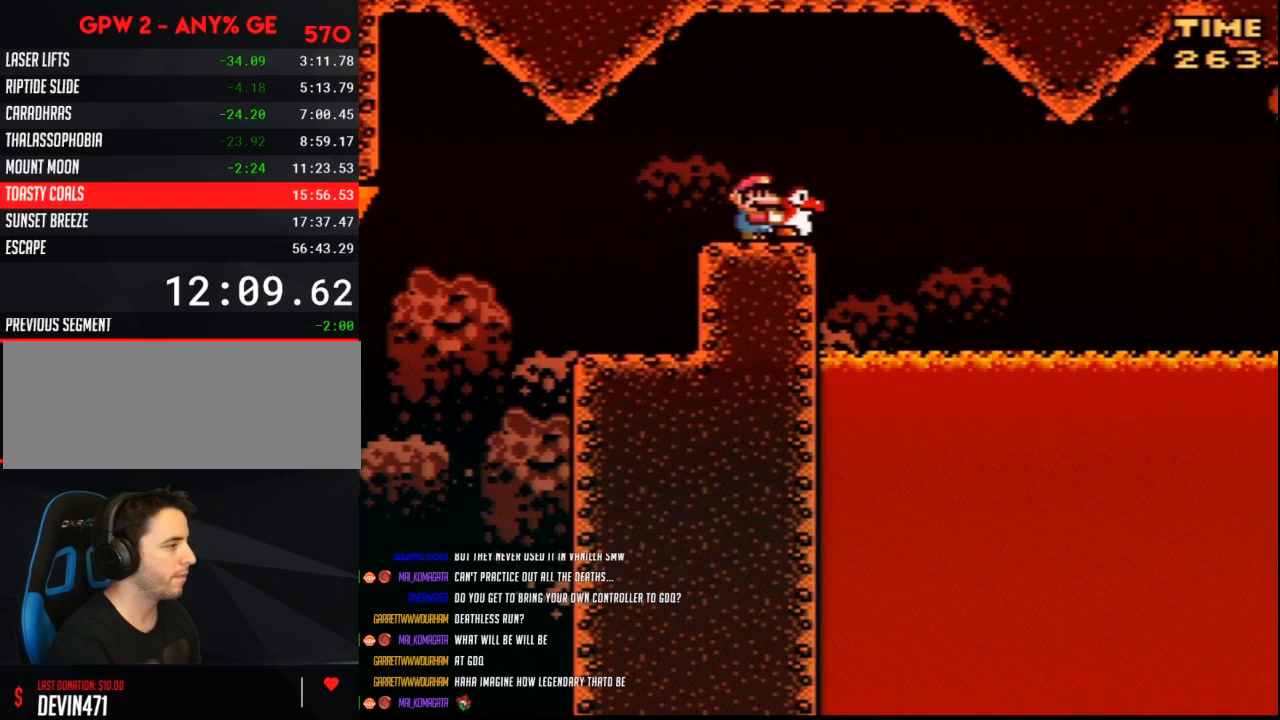
{"buttons": ["Y"], "events": []}
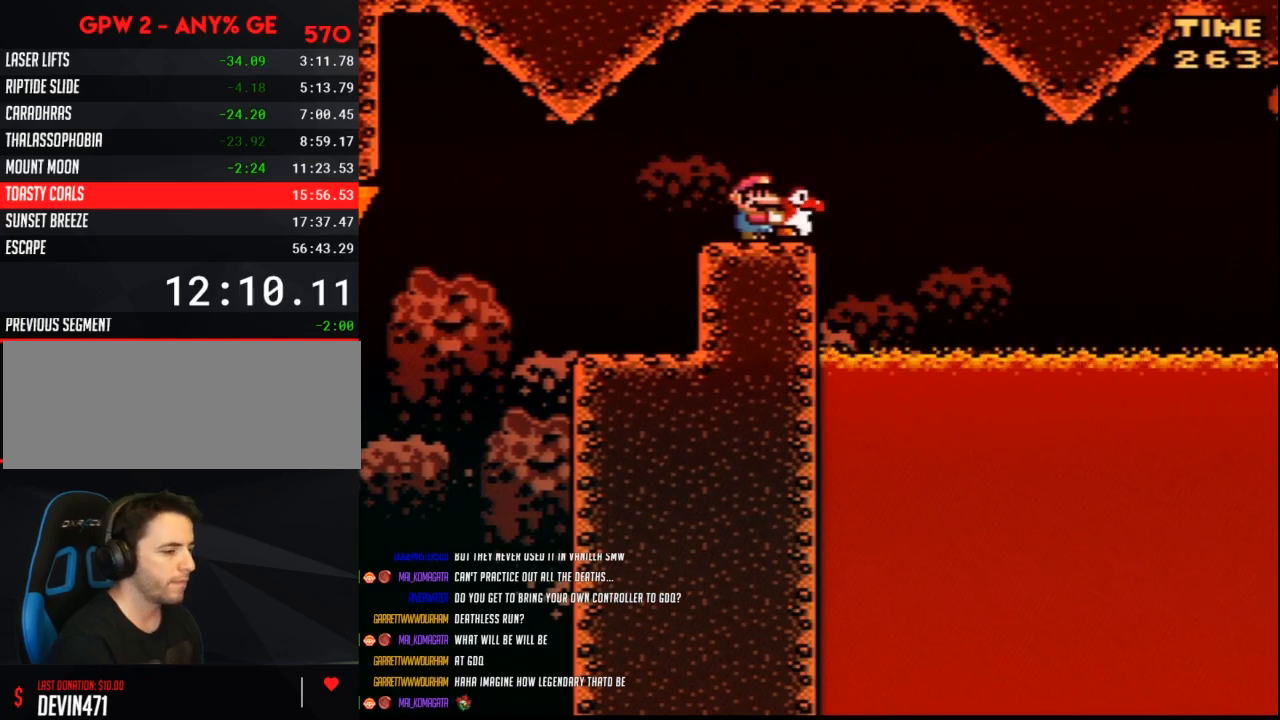
{"buttons": ["Y"], "events": []}
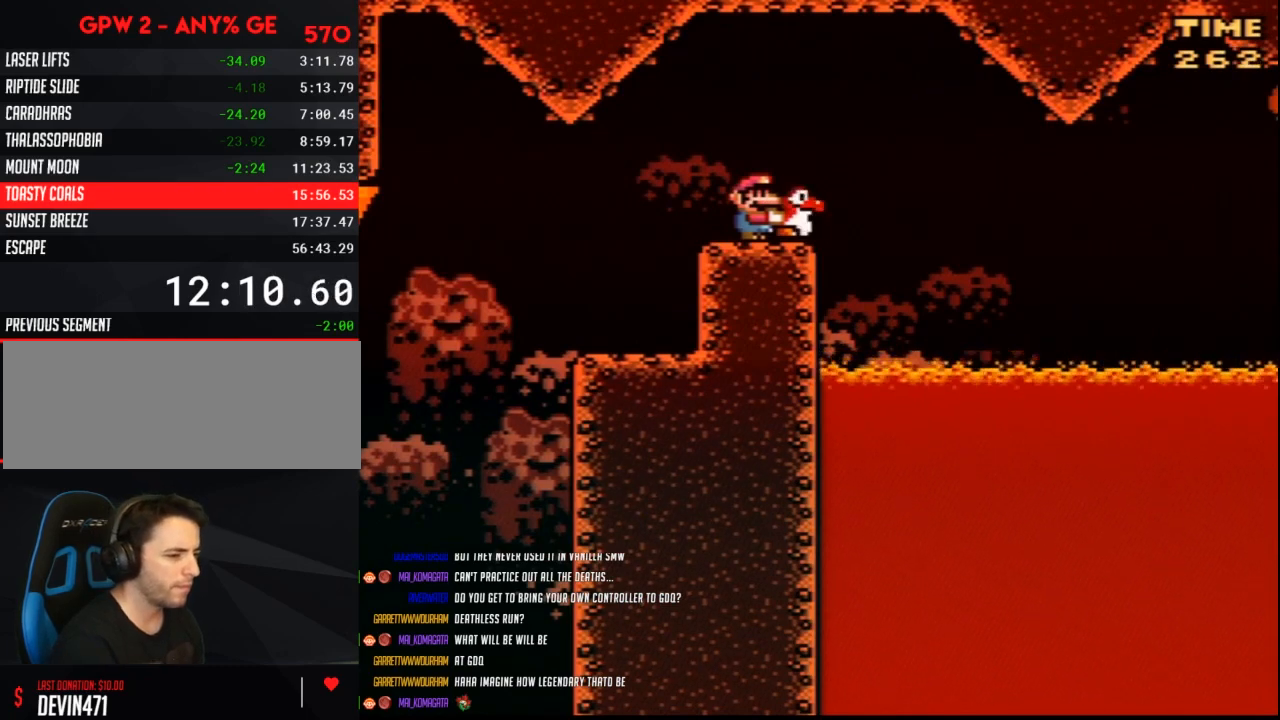
{"buttons": ["Y"], "events": []}
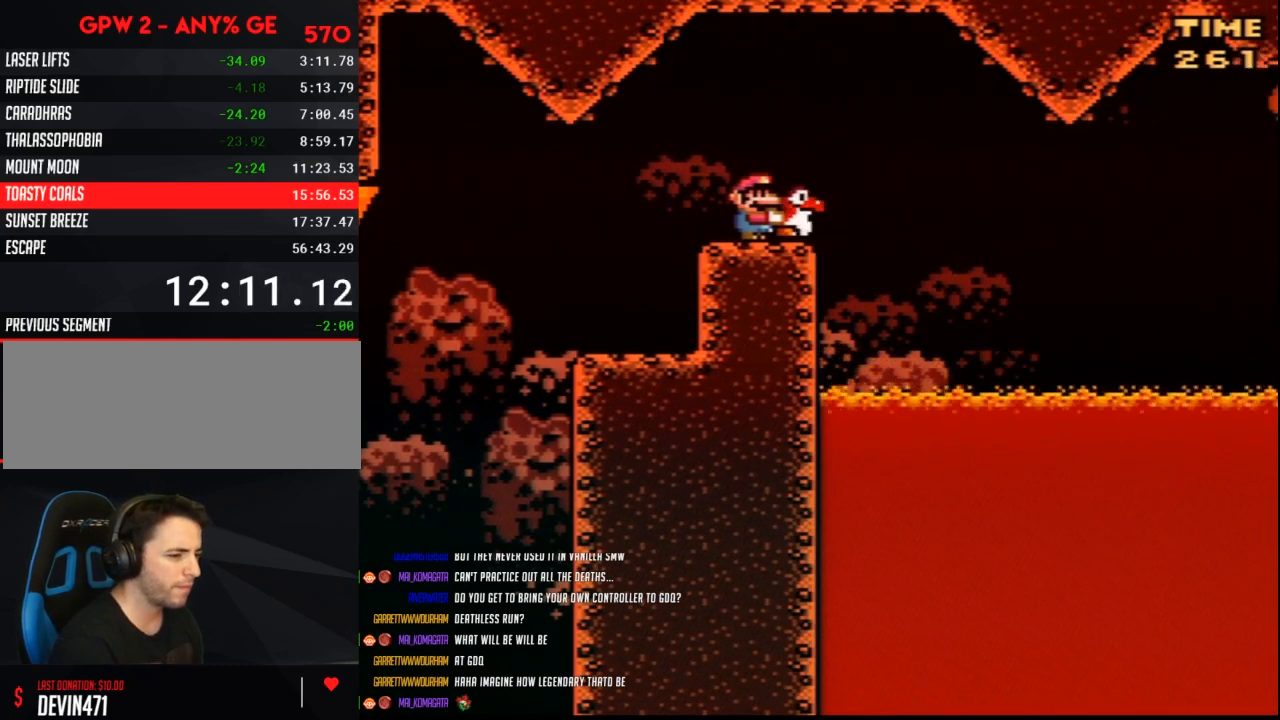
{"buttons": ["Y"], "events": []}
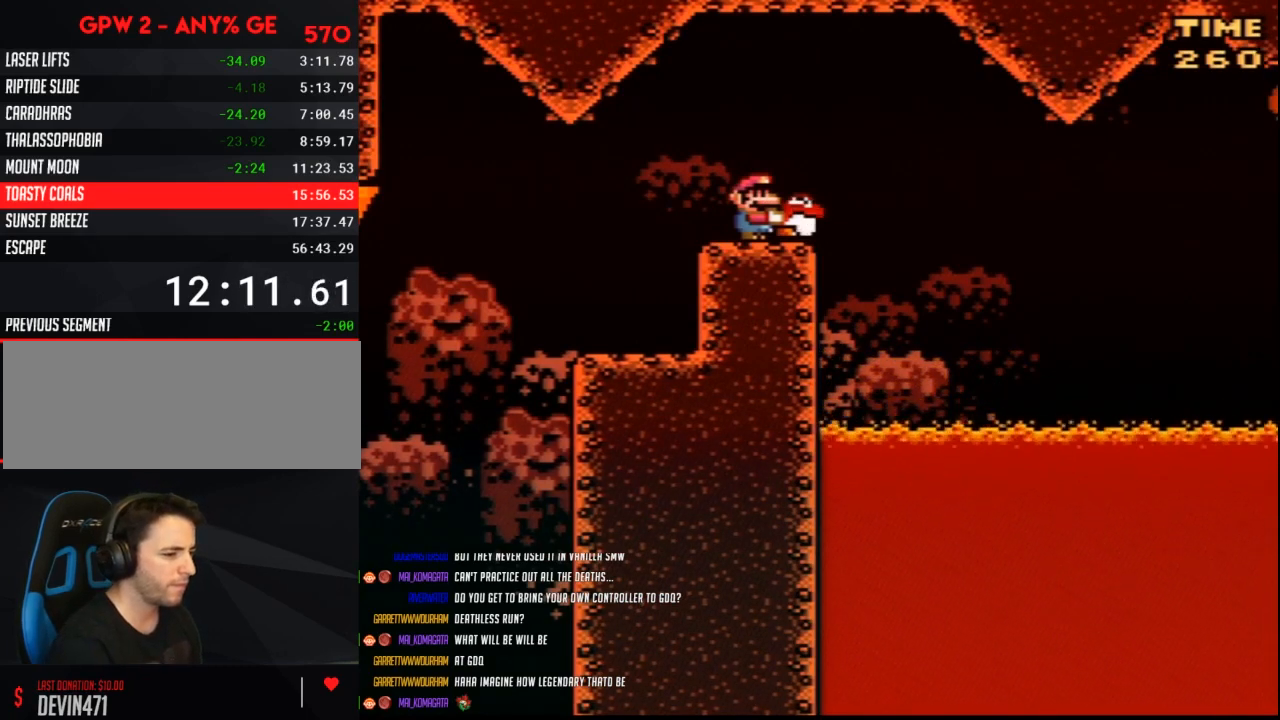
{"buttons": ["Y"], "events": []}
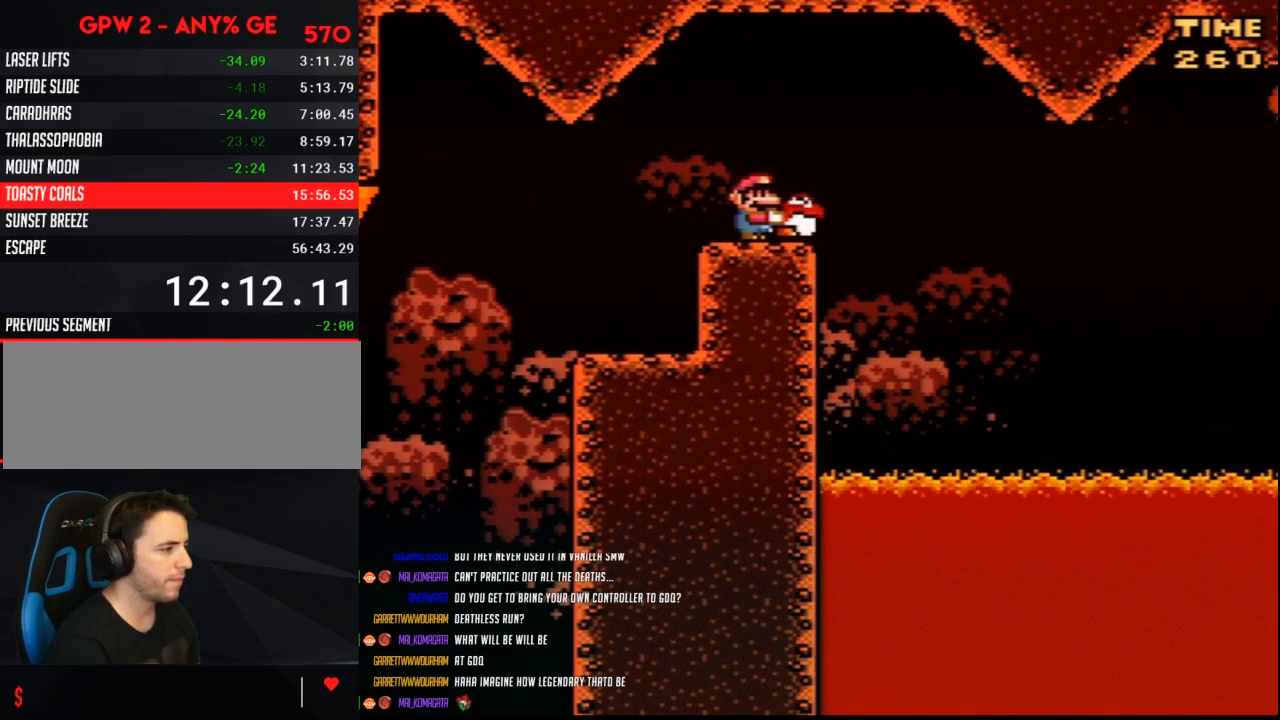
{"buttons": ["Y", "DPAD_RIGHT"], "events": [[317, "DPAD_RIGHT", "down"]]}
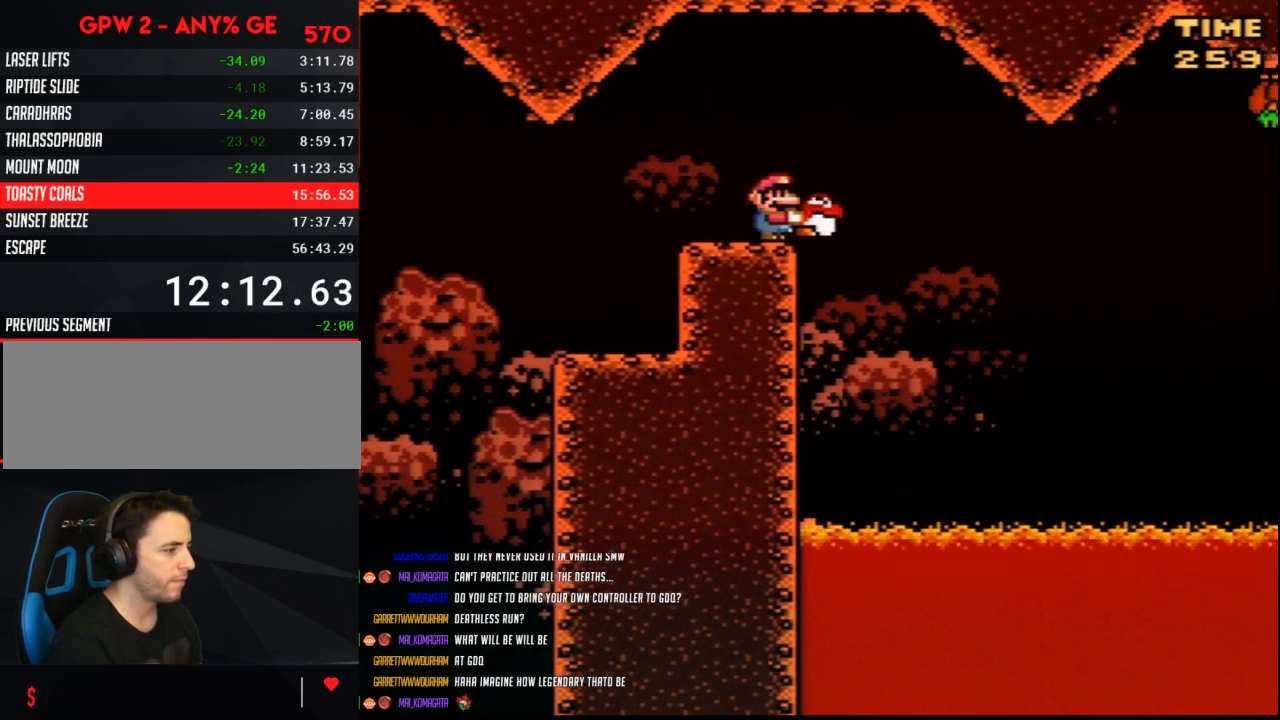
{"buttons": ["Y", "DPAD_RIGHT"], "events": [[300, "DPAD_RIGHT", "up"], [333, "DPAD_LEFT", "down"], [467, "DPAD_LEFT", "up"], [500, "DPAD_RIGHT", "down"]]}
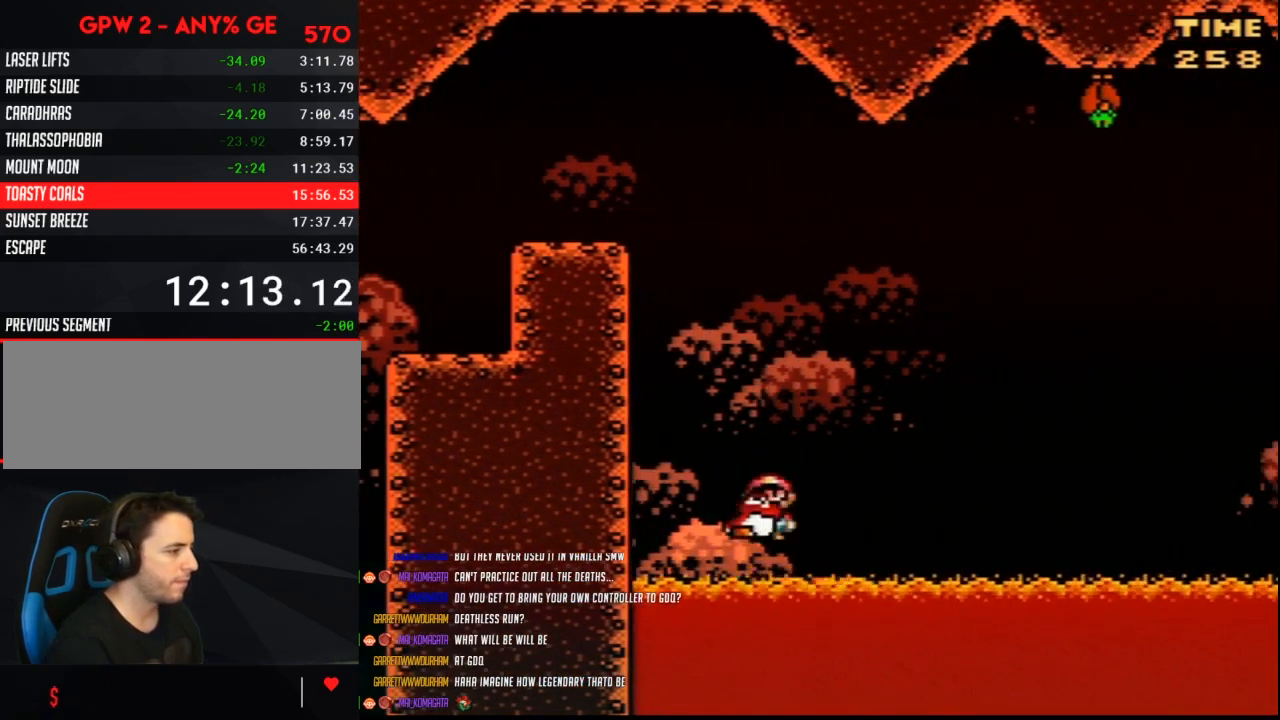
{"buttons": ["B", "Y", "DPAD_RIGHT"], "events": [[217, "B", "down"]]}
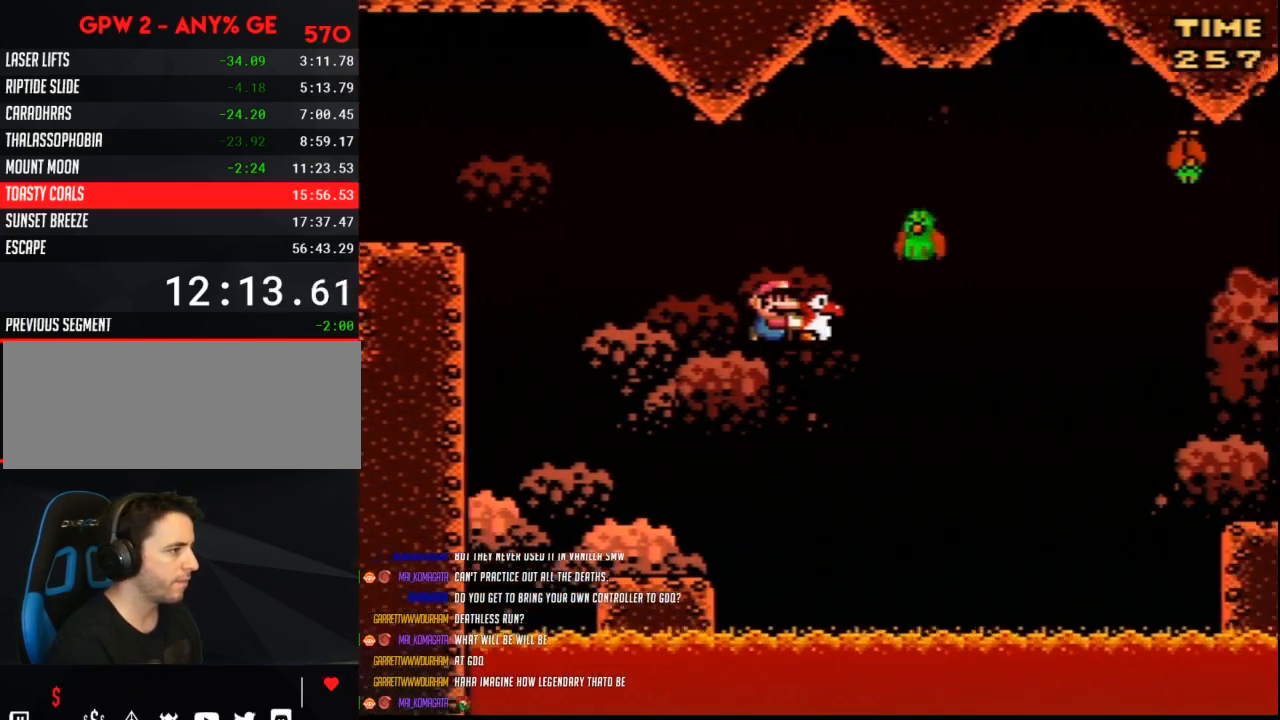
{"buttons": ["Y", "DPAD_RIGHT"], "events": [[183, "B", "up"], [250, "DPAD_RIGHT", "up"], [283, "DPAD_LEFT", "down"], [467, "DPAD_LEFT", "up"], [467, "DPAD_RIGHT", "down"]]}
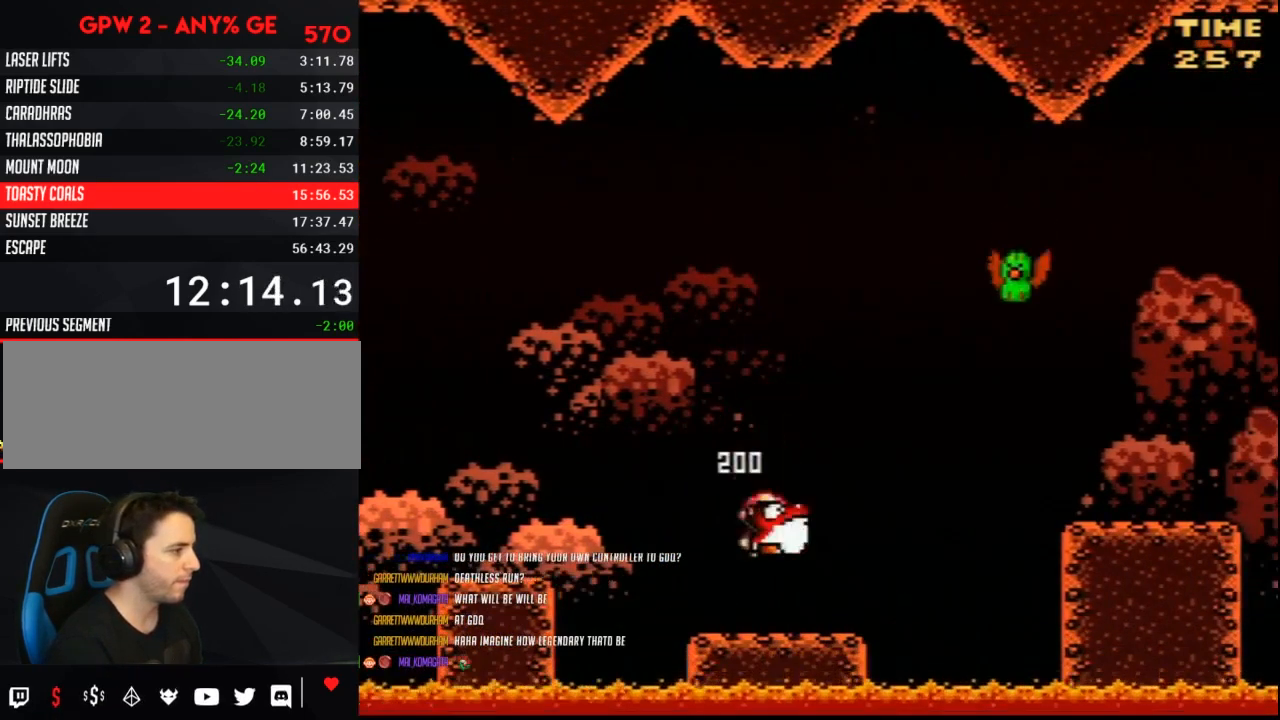
{"buttons": ["B", "Y", "DPAD_RIGHT"], "events": [[217, "B", "down"]]}
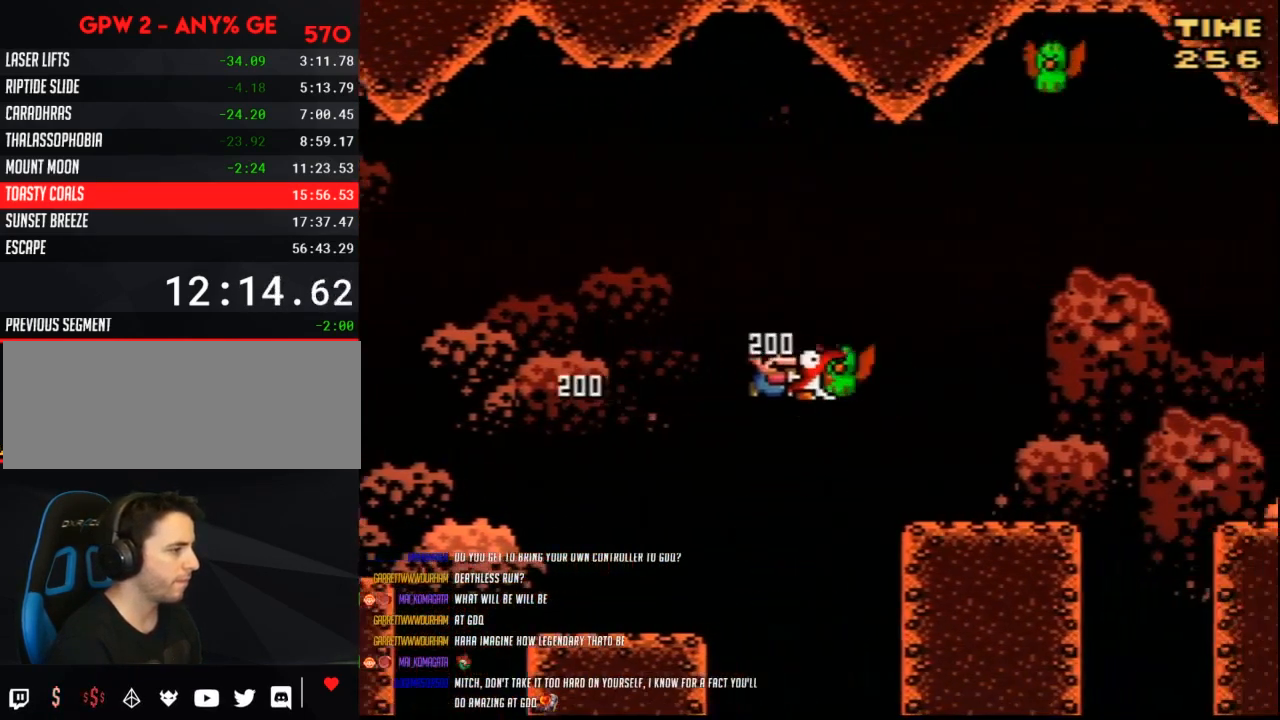
{"buttons": ["B", "Y", "DPAD_LEFT"], "events": [[67, "B", "up"], [250, "DPAD_RIGHT", "up"], [283, "DPAD_LEFT", "down"], [400, "B", "down"]]}
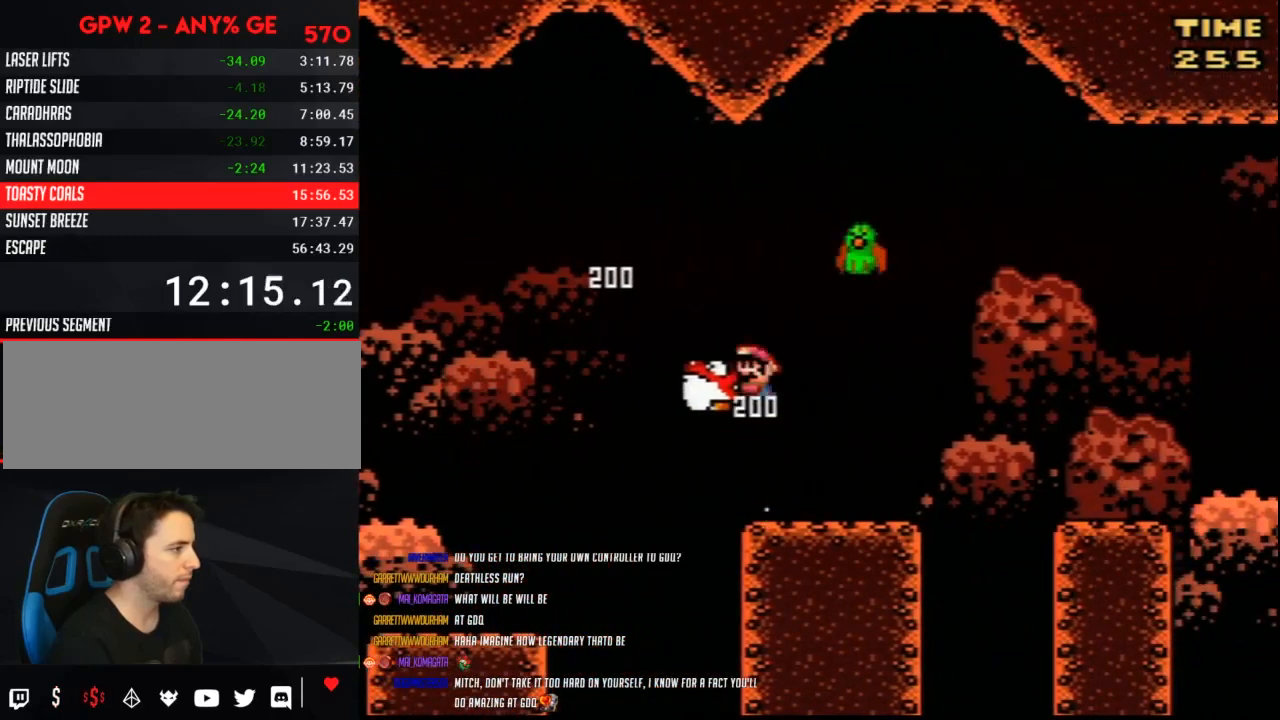
{"buttons": ["Y"], "events": [[33, "DPAD_LEFT", "up"], [67, "DPAD_RIGHT", "down"], [117, "B", "up"], [183, "DPAD_RIGHT", "up"]]}
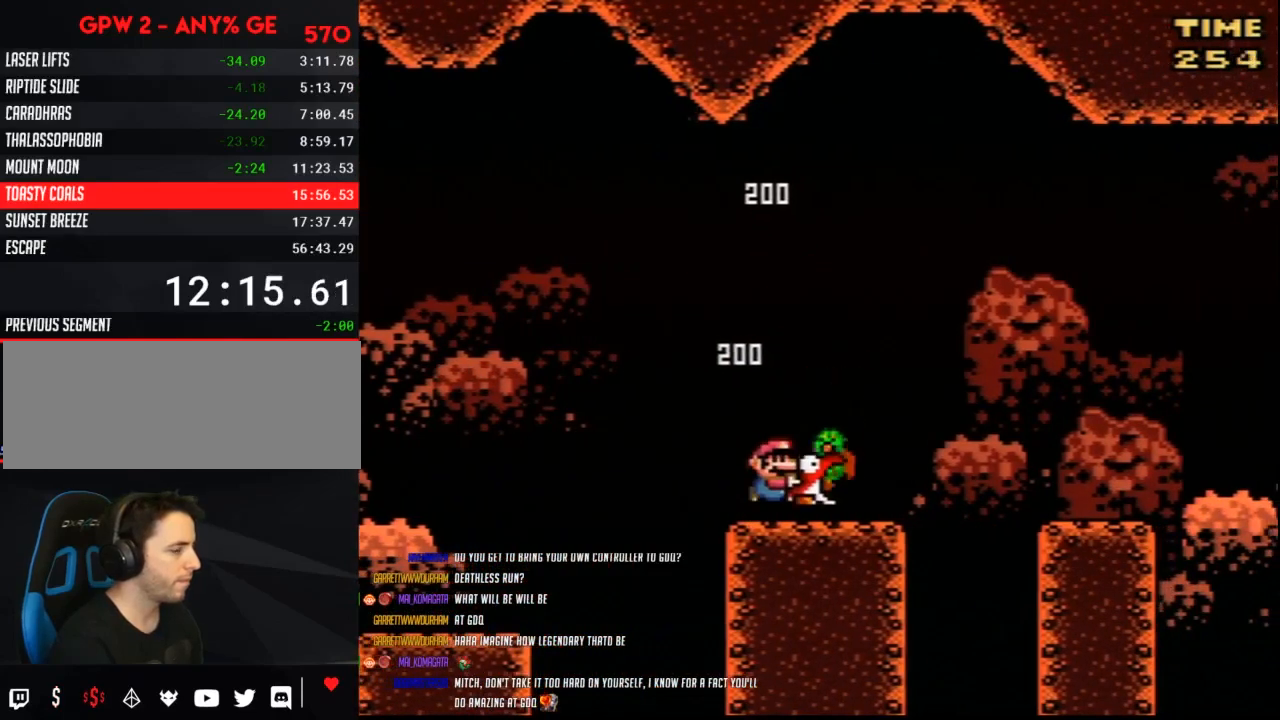
{"buttons": ["Y"], "events": []}
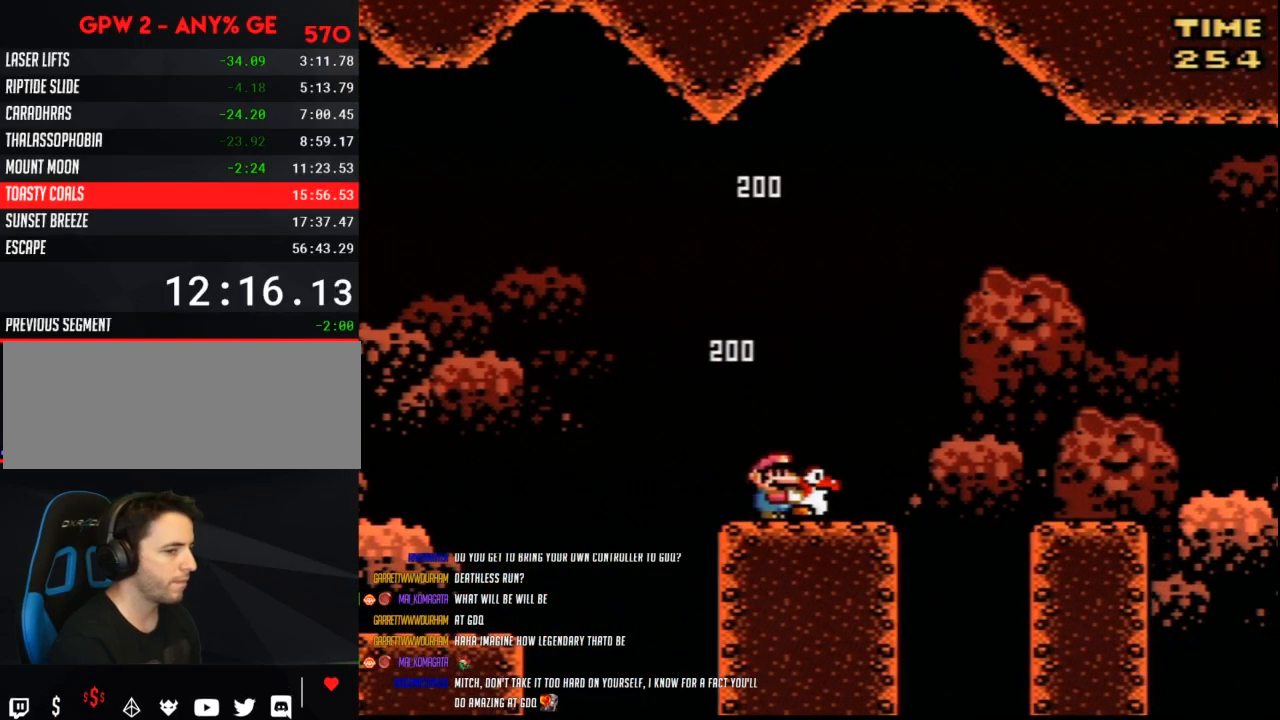
{"buttons": ["Y"], "events": []}
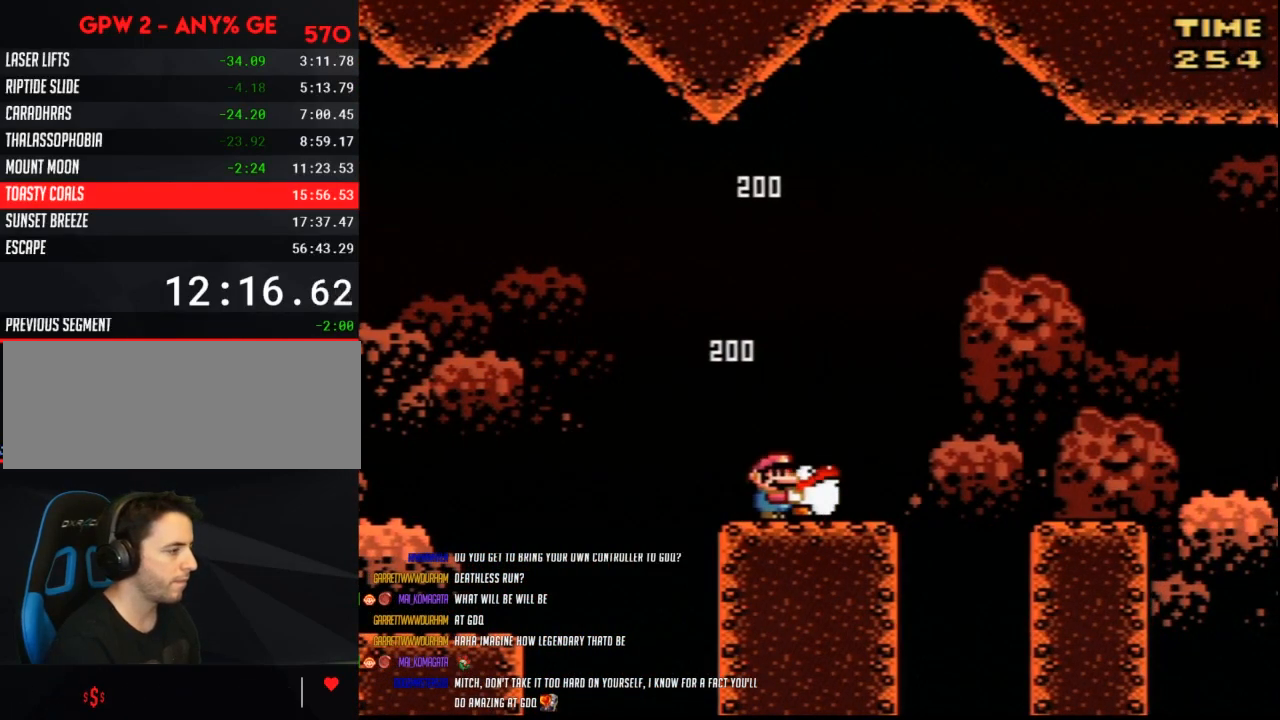
{"buttons": ["Y"], "events": [[317, "A", "down"], [350, "A", "up"], [367, "DPAD_RIGHT", "down"], [433, "DPAD_RIGHT", "up"]]}
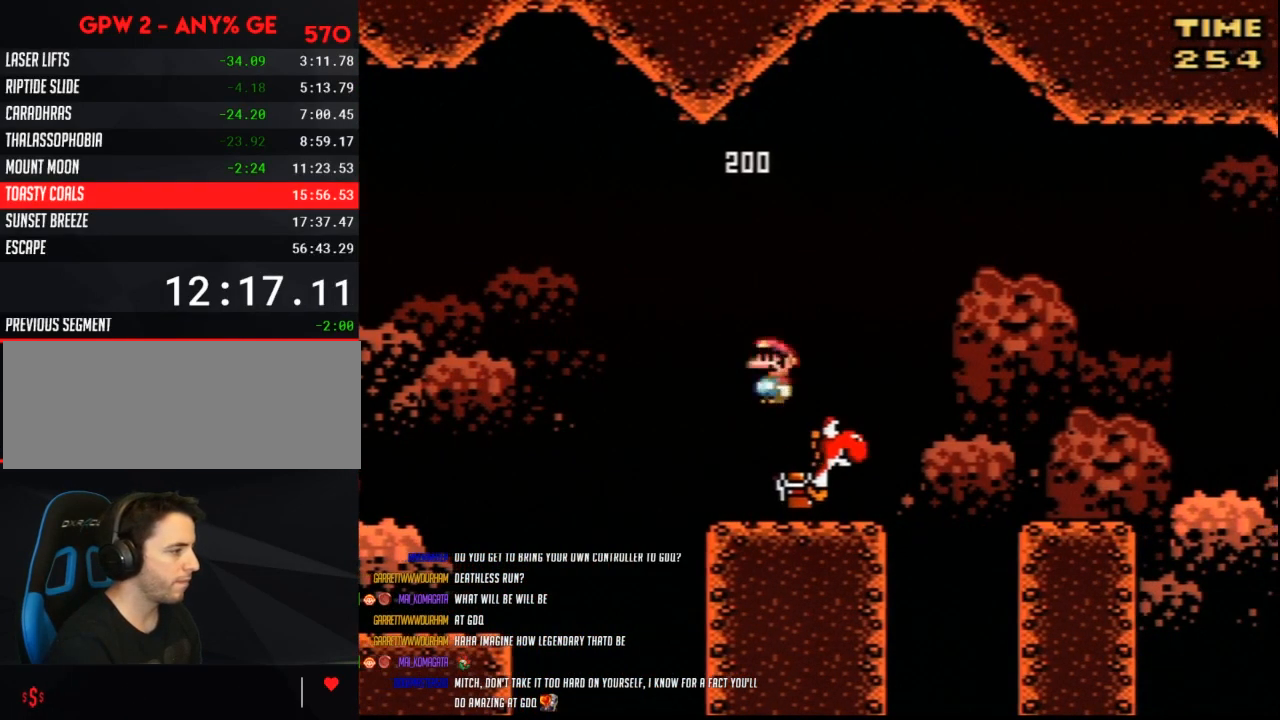
{"buttons": ["Y", "DPAD_RIGHT"], "events": [[117, "DPAD_RIGHT", "down"], [367, "B", "down"], [467, "B", "up"]]}